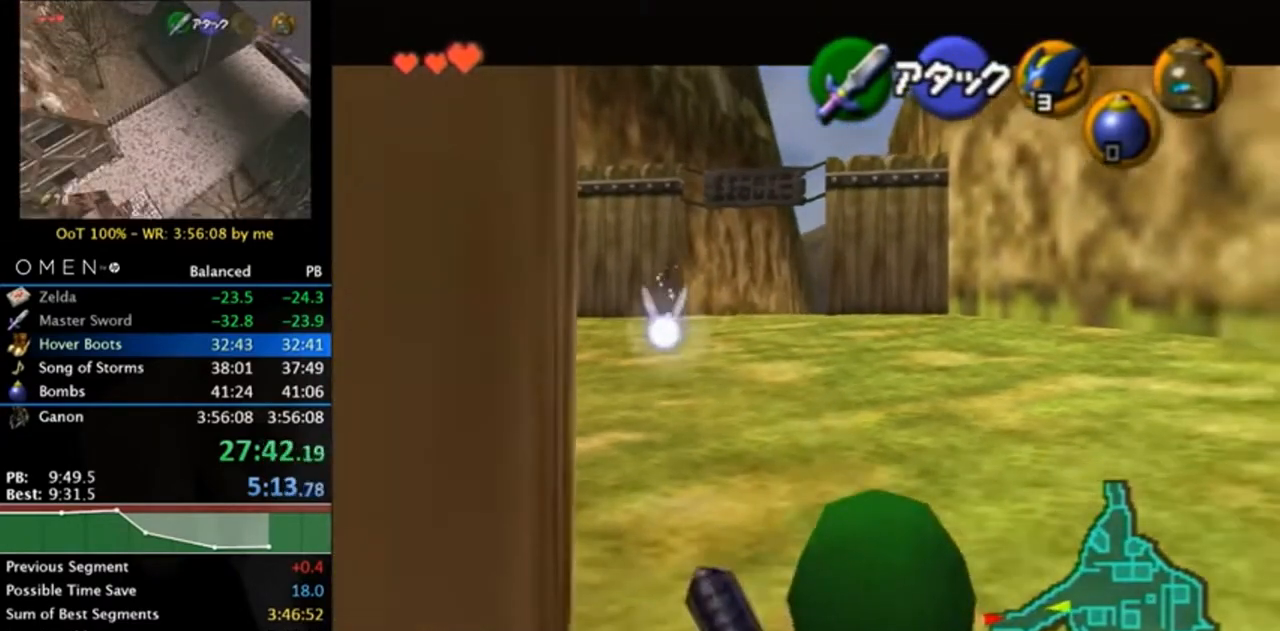
Gameplay with a controller (Nintendo layout); each line is a JSON object with the inputs held at the frame after it. "events" lists button and stick changes between this image and that frame as [ms after this image, input, new state], when the widget could be followed in between. Not read: L3 R3.
{"buttons": ["L1"], "left_stick": "center", "right_stick": "center", "events": []}
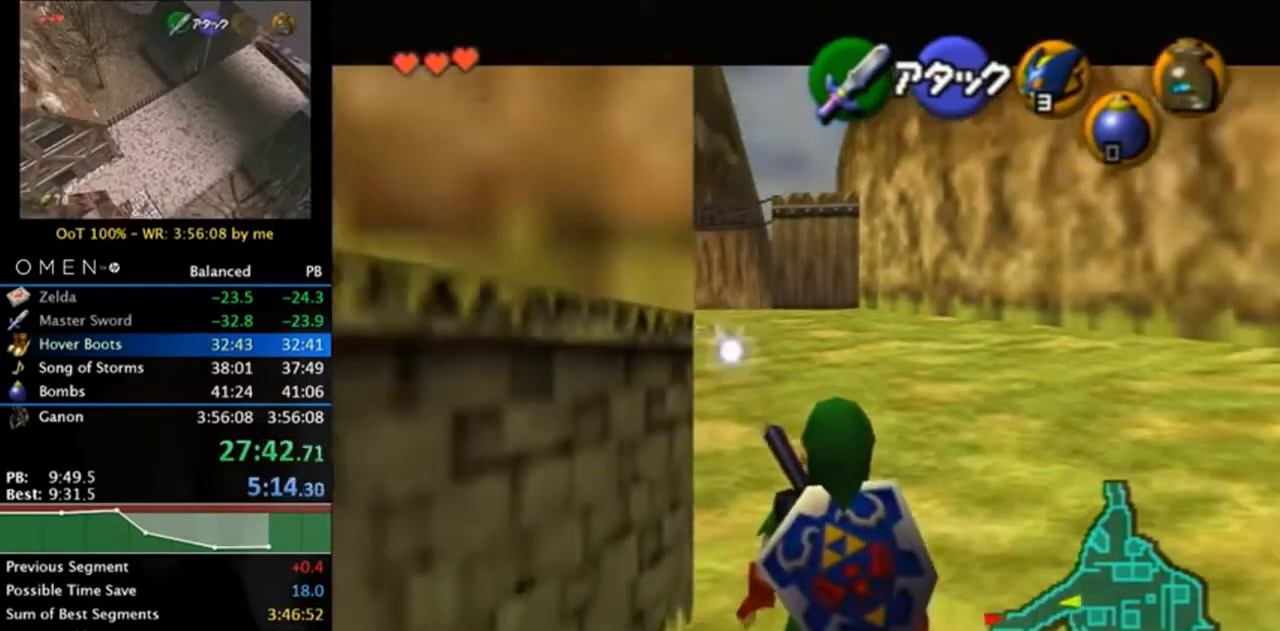
{"buttons": ["L1"], "left_stick": "center", "right_stick": "center", "events": []}
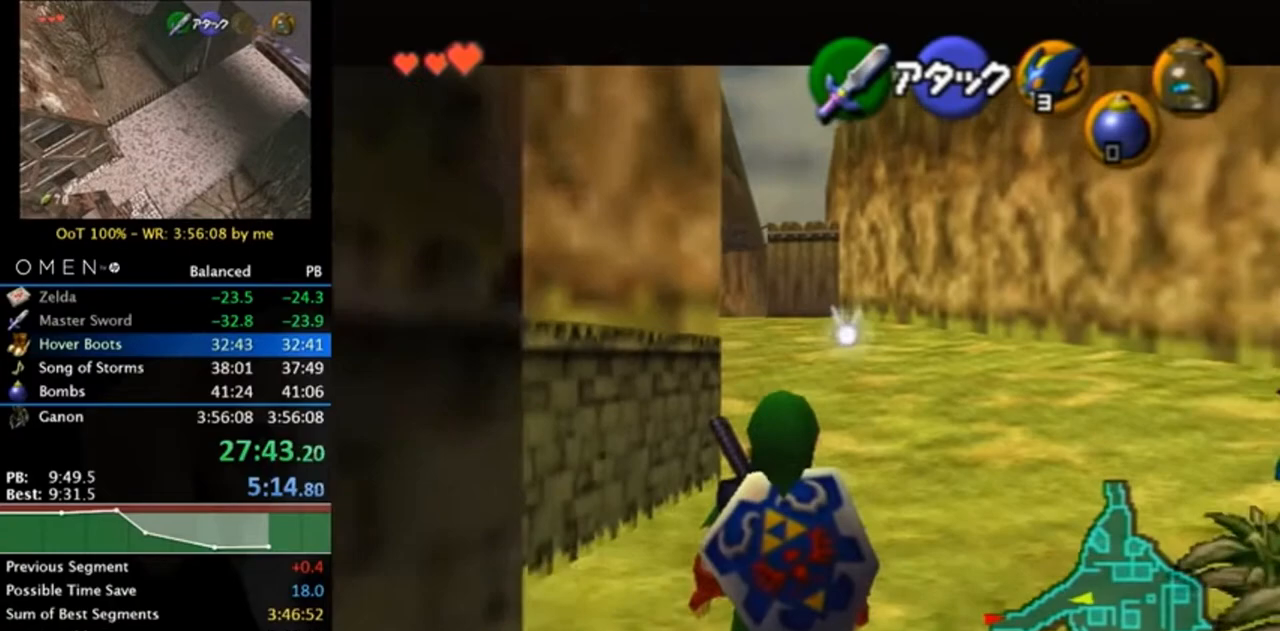
{"buttons": ["L1"], "left_stick": "center", "right_stick": "center", "events": []}
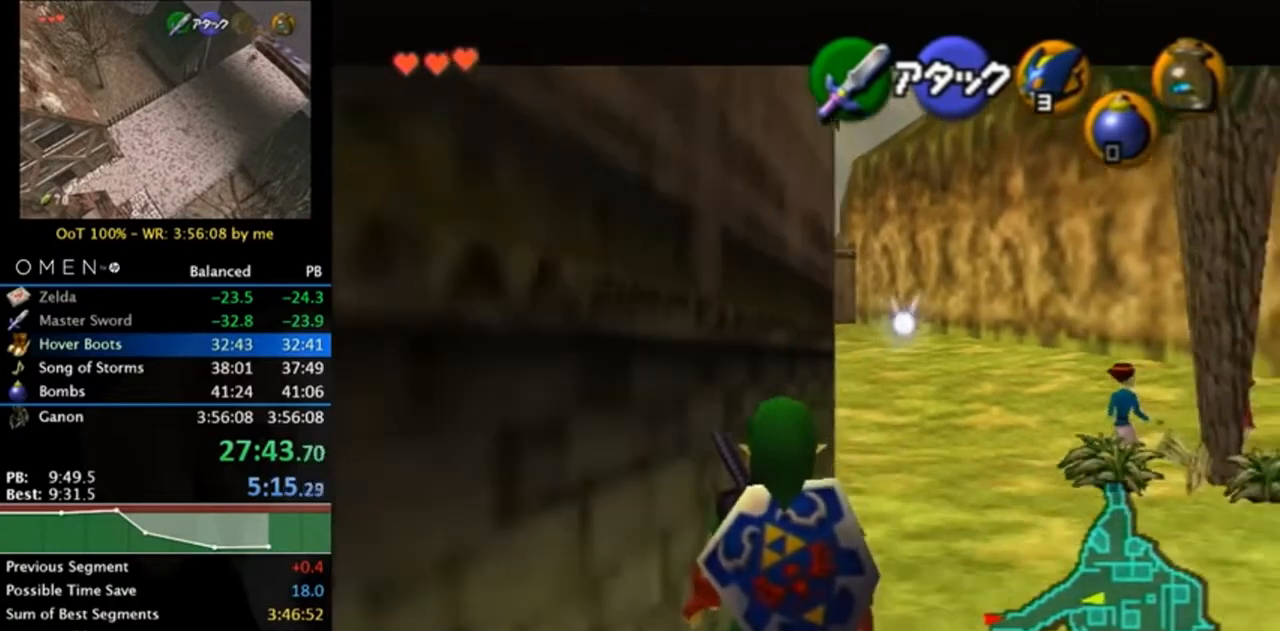
{"buttons": [], "left_stick": "center", "right_stick": "center", "events": [[483, "L1", "up"]]}
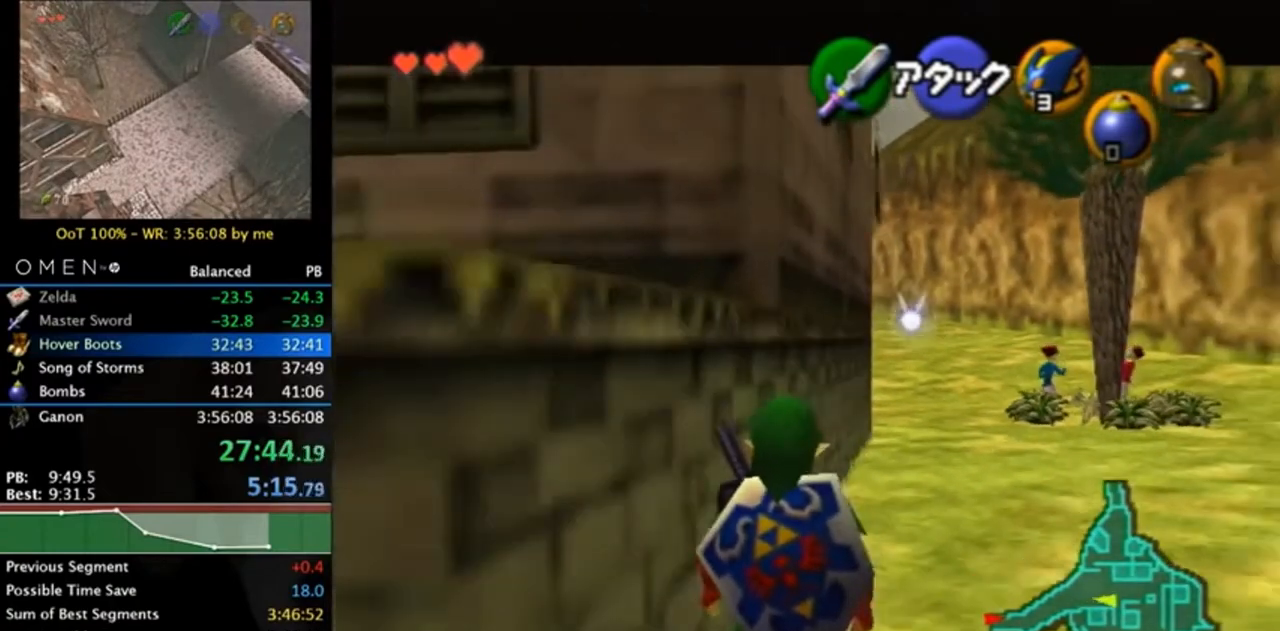
{"buttons": ["L1"], "left_stick": "center", "right_stick": "center", "events": [[350, "L1", "down"]]}
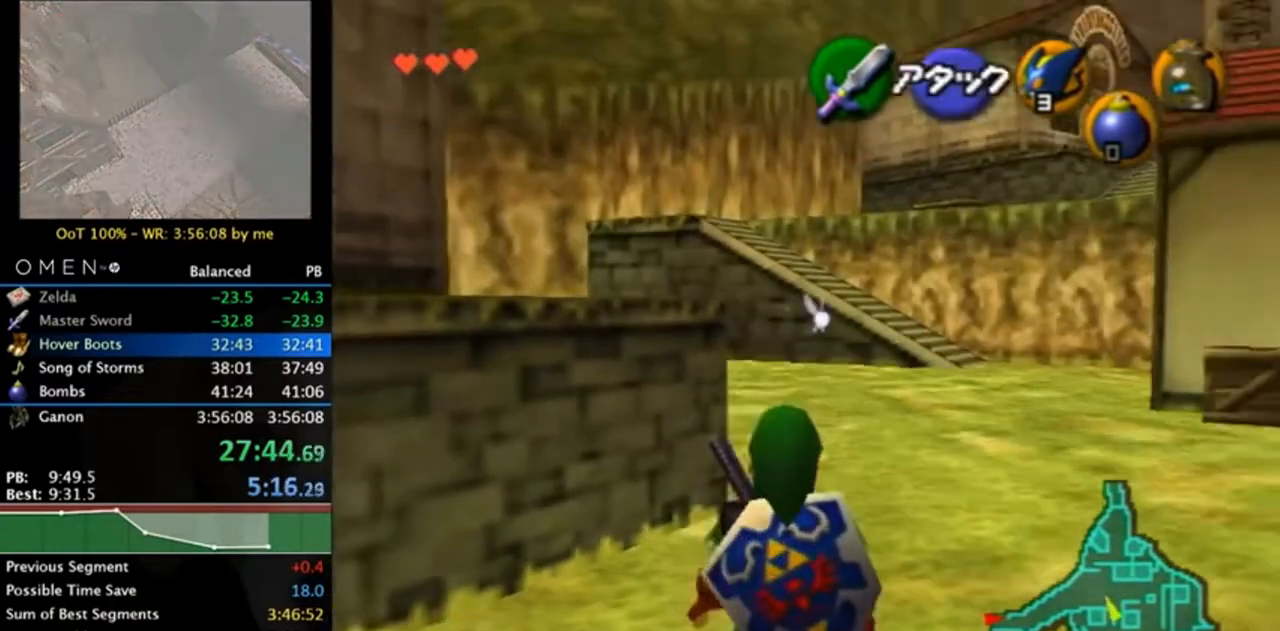
{"buttons": ["L1"], "left_stick": "center", "right_stick": "center", "events": []}
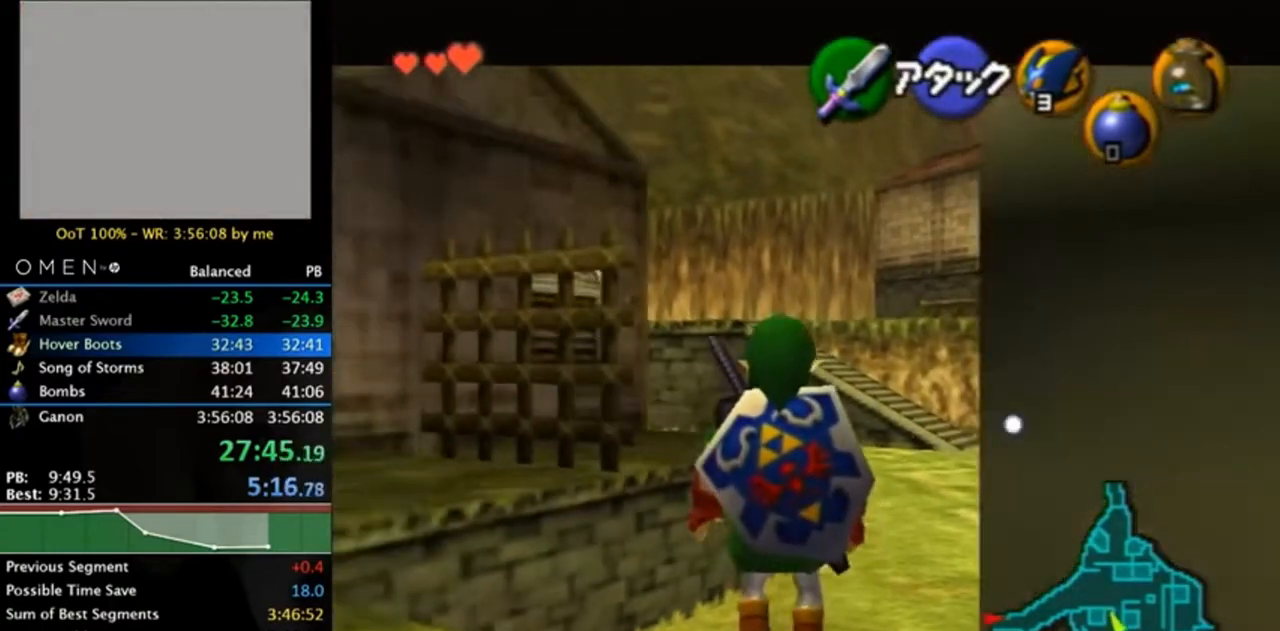
{"buttons": [], "left_stick": "center", "right_stick": "center", "events": [[417, "L1", "up"]]}
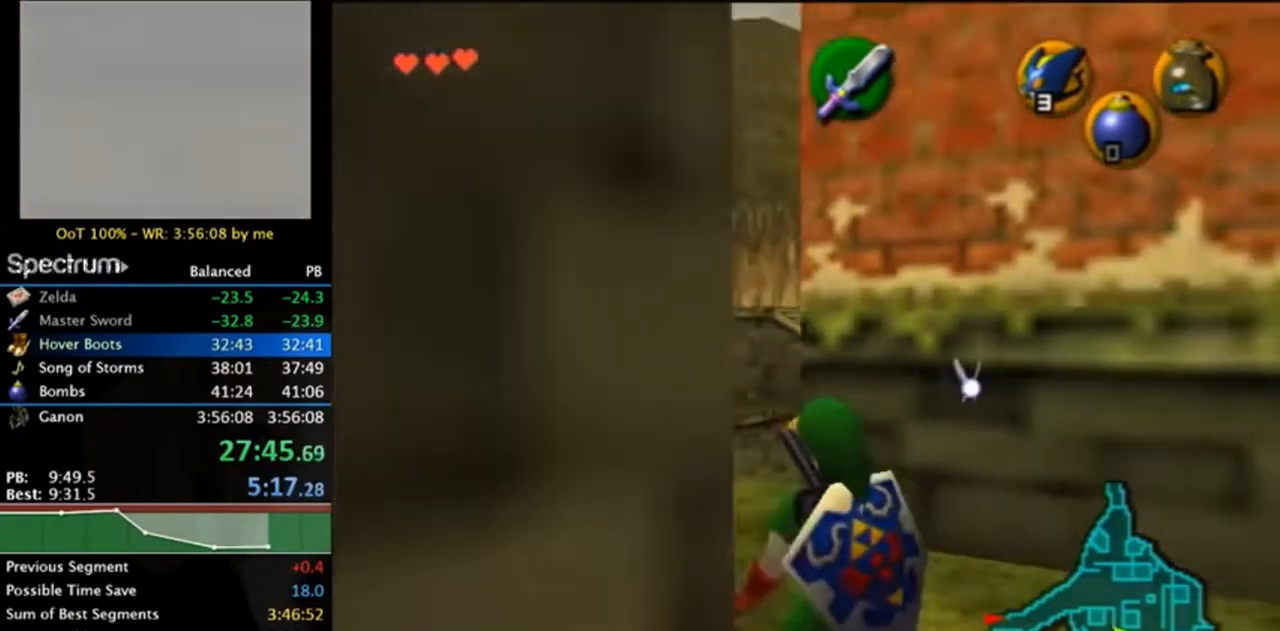
{"buttons": ["L1"], "left_stick": "center", "right_stick": "center", "events": [[83, "L1", "down"]]}
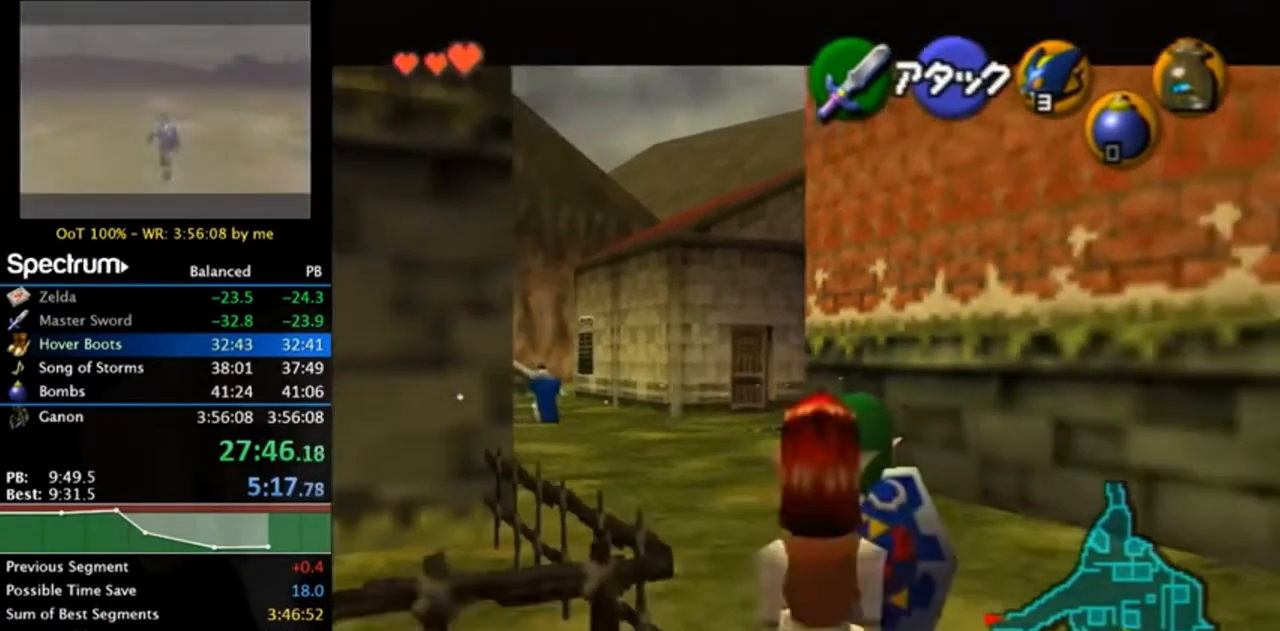
{"buttons": [], "left_stick": "center", "right_stick": "center", "events": [[17, "L1", "up"], [117, "L1", "down"], [150, "A", "down"], [250, "A", "up"], [317, "A", "down"], [317, "L1", "up"], [383, "A", "up"], [450, "A", "down"], [483, "A", "up"]]}
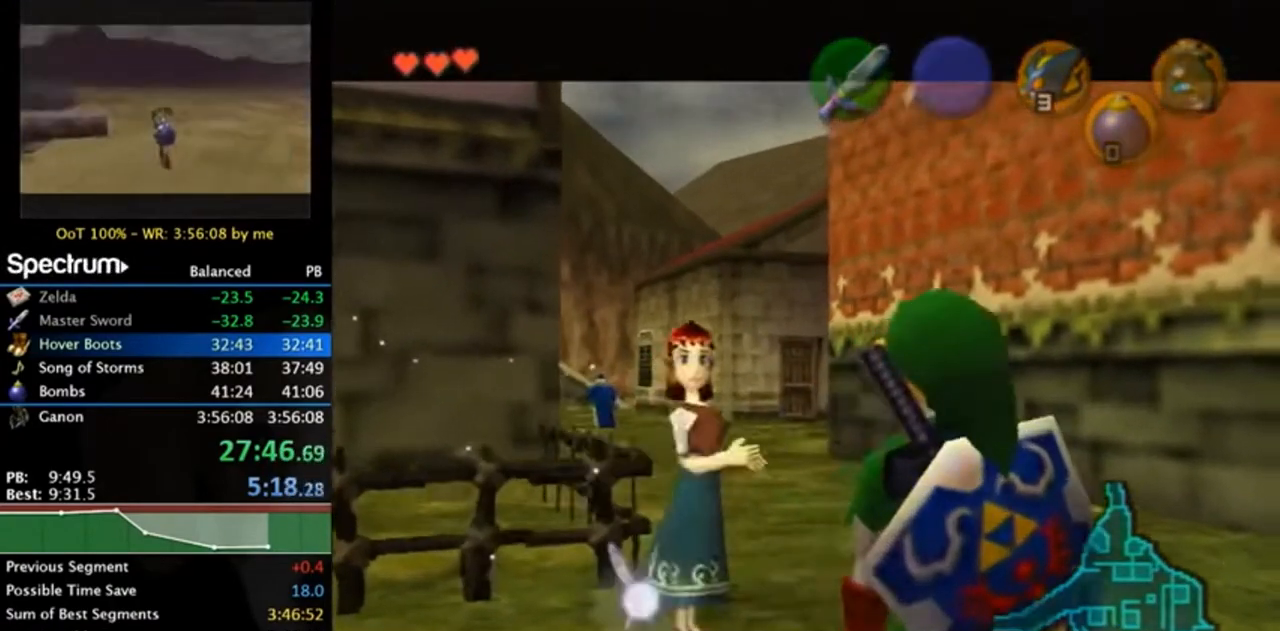
{"buttons": [], "left_stick": "center", "right_stick": "center", "events": []}
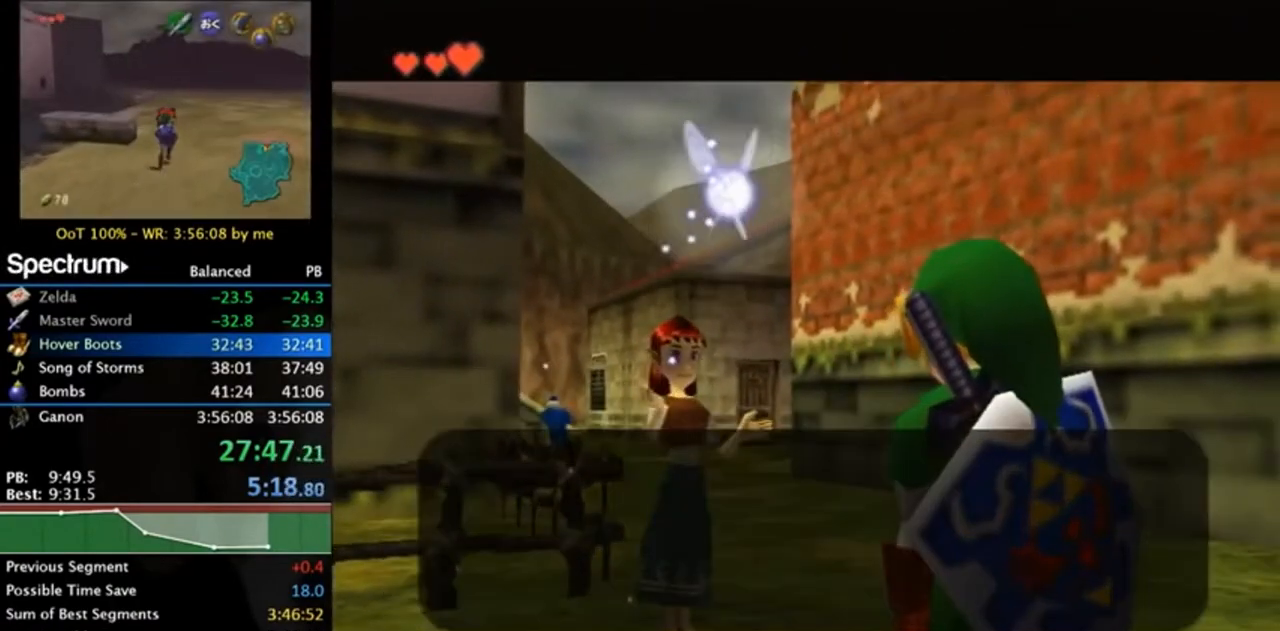
{"buttons": [], "left_stick": "center", "right_stick": "center", "events": []}
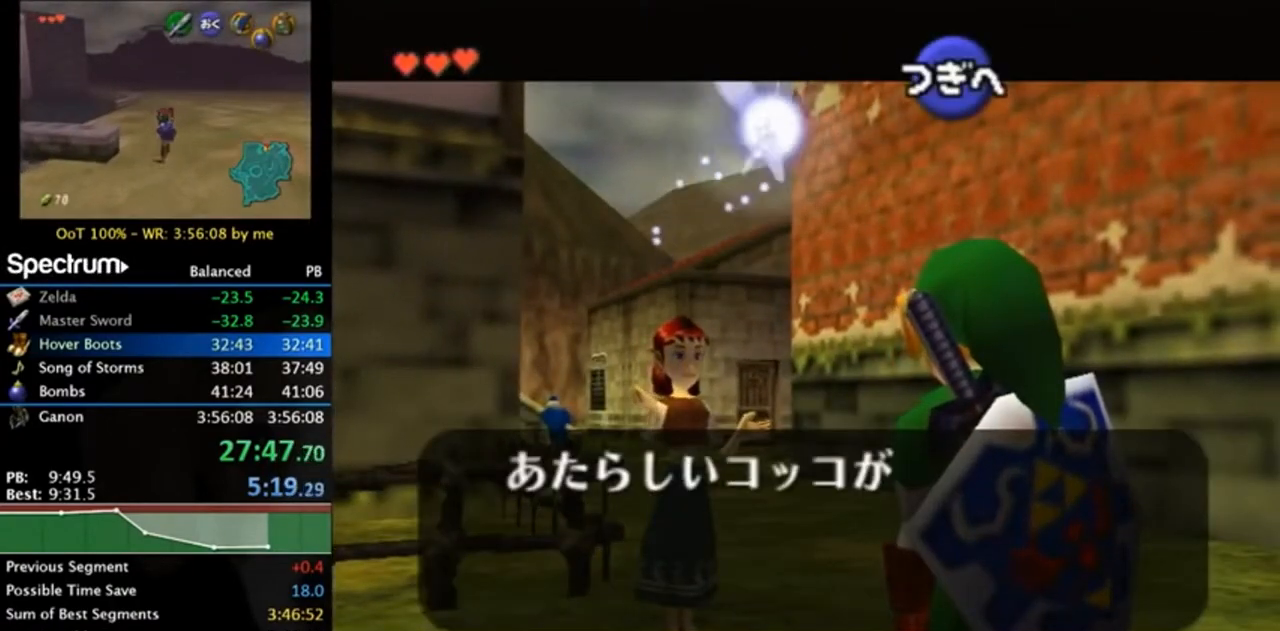
{"buttons": [], "left_stick": "center", "right_stick": "center", "events": [[417, "A", "down"], [483, "A", "up"]]}
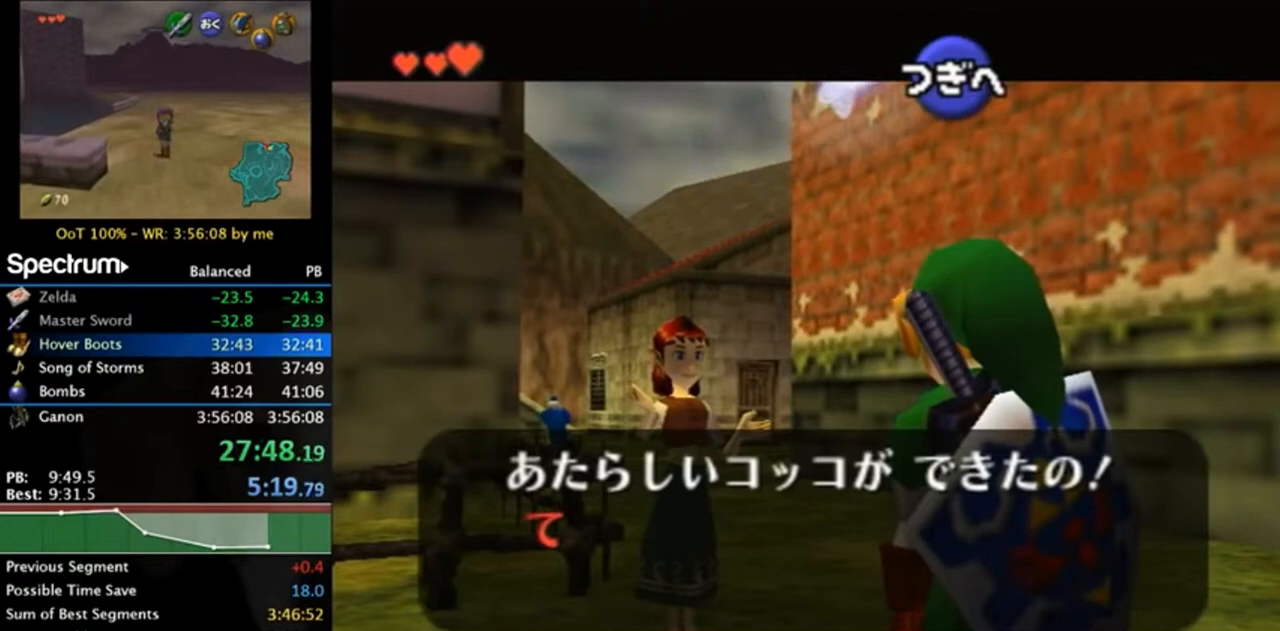
{"buttons": [], "left_stick": "center", "right_stick": "center", "events": [[17, "B", "down"], [50, "A", "down"], [83, "A", "up"], [150, "B", "up"], [217, "A", "down"], [250, "A", "up"], [283, "B", "down"], [317, "A", "down"], [383, "A", "up"], [417, "B", "up"]]}
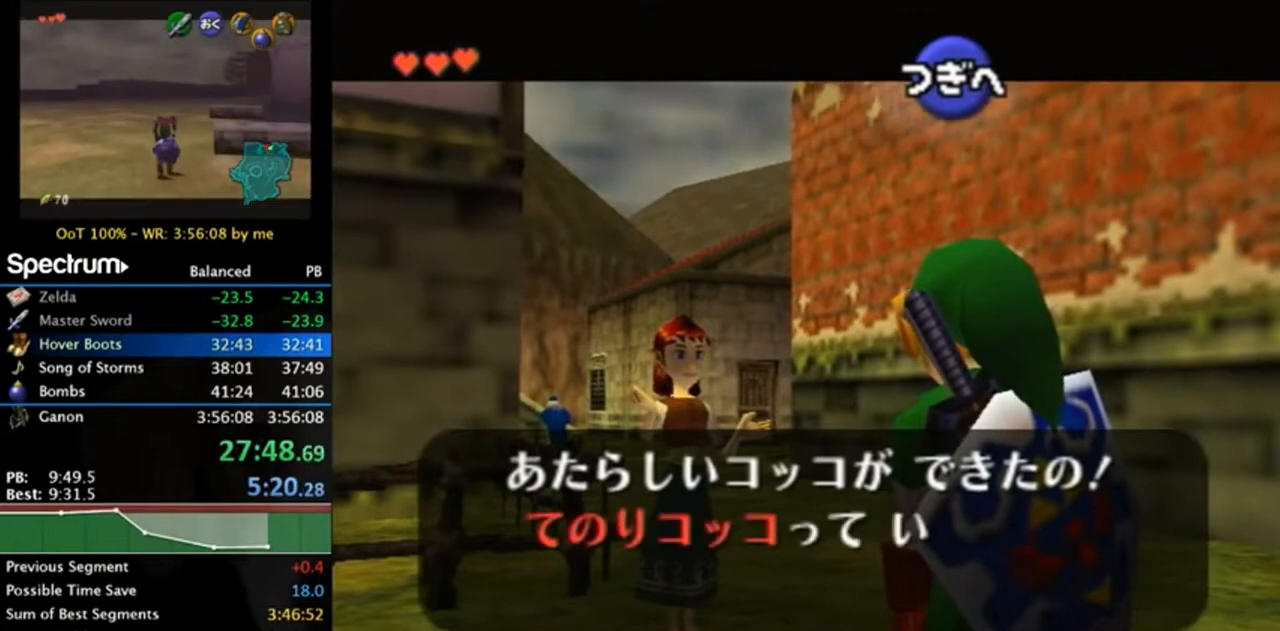
{"buttons": ["A", "B"], "left_stick": "center", "right_stick": "center", "events": [[17, "B", "down"], [83, "A", "down"], [117, "A", "up"], [117, "B", "up"], [217, "A", "down"], [217, "B", "down"], [250, "A", "up"], [317, "B", "up"], [350, "A", "down"], [383, "A", "up"], [450, "B", "down"], [483, "A", "down"]]}
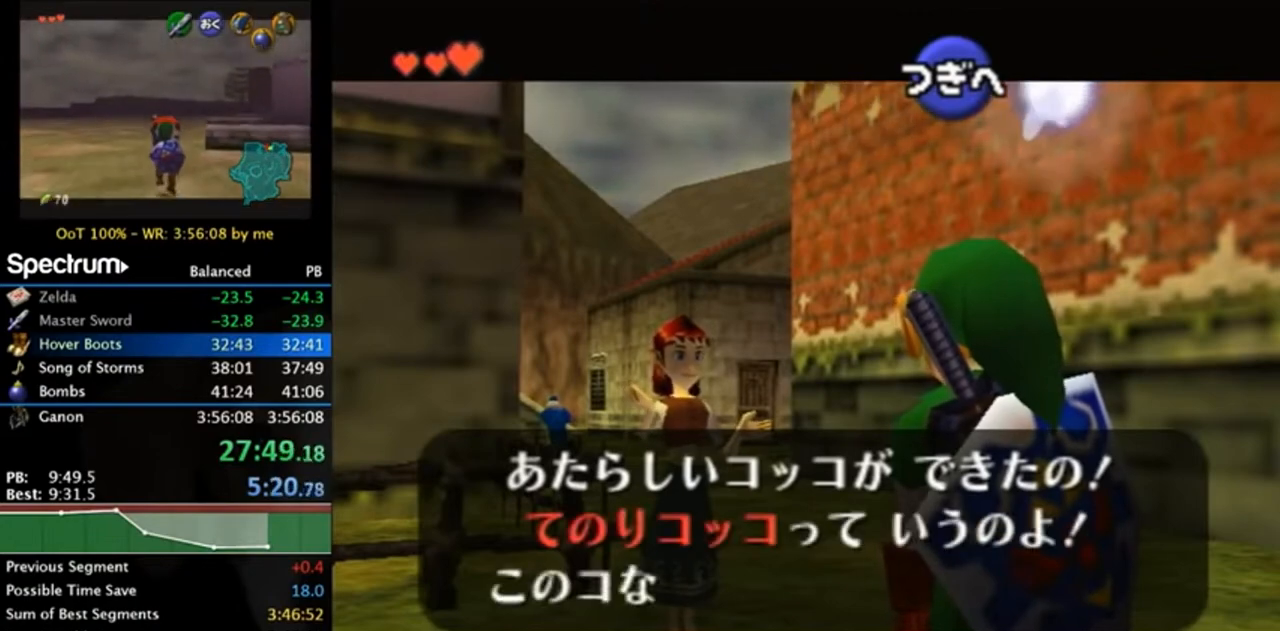
{"buttons": ["B"], "left_stick": "center", "right_stick": "center", "events": [[17, "A", "up"], [17, "B", "up"], [83, "A", "down"], [83, "B", "down"], [117, "A", "up"], [217, "B", "up"], [250, "A", "down"], [283, "A", "up"], [283, "B", "down"], [383, "A", "down"], [383, "B", "up"], [417, "A", "up"], [483, "B", "down"]]}
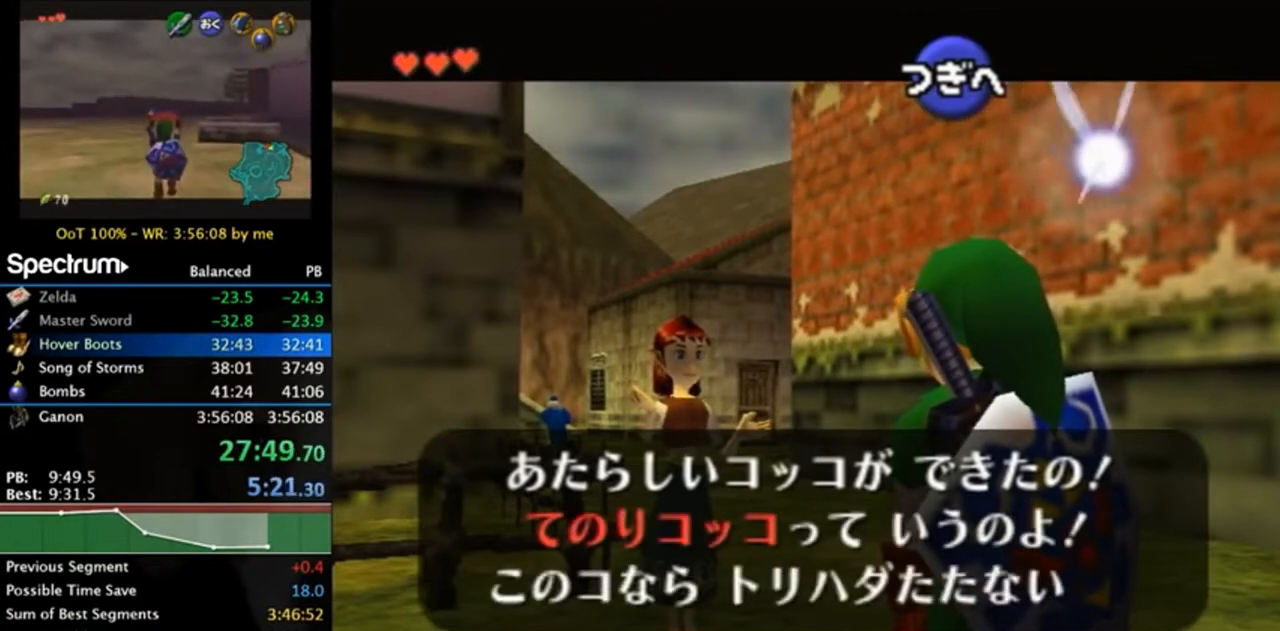
{"buttons": ["B"], "left_stick": "center", "right_stick": "center", "events": [[17, "A", "down"], [50, "A", "up"], [50, "B", "up"], [150, "A", "down"], [150, "B", "down"], [217, "A", "up"], [250, "B", "up"], [317, "A", "down"], [317, "B", "down"], [350, "A", "up"], [450, "A", "down"], [450, "B", "up"], [483, "A", "up"], [483, "B", "down"]]}
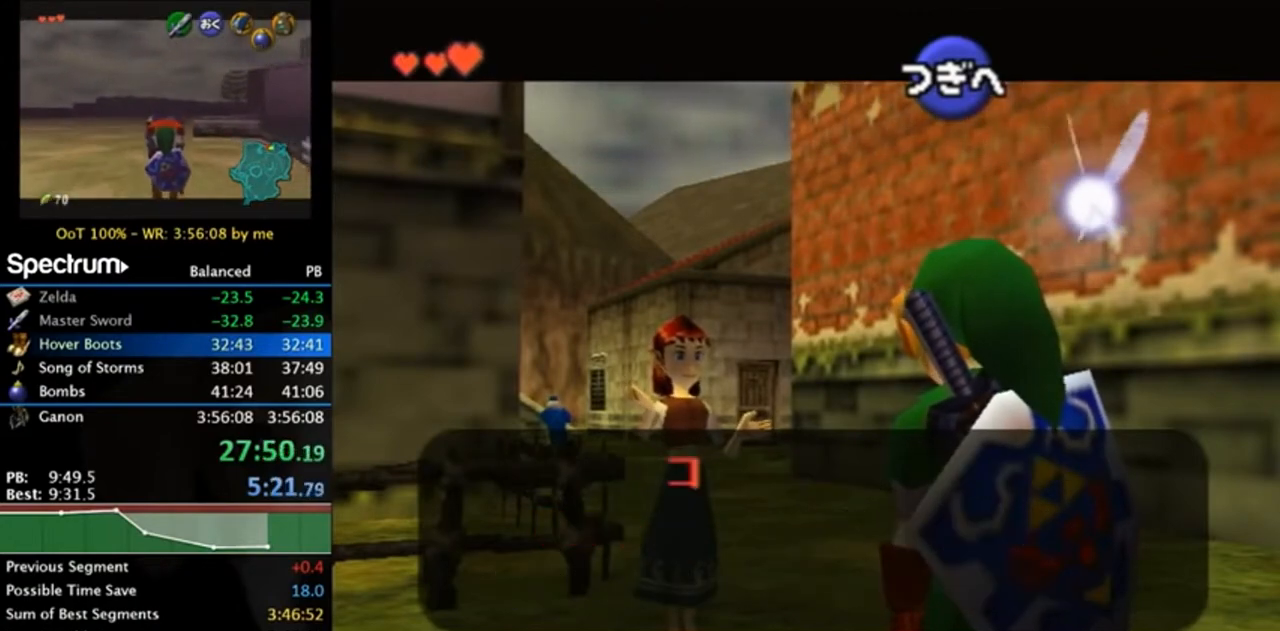
{"buttons": [], "left_stick": "center", "right_stick": "center", "events": [[83, "A", "down"], [117, "A", "up"], [117, "B", "up"], [150, "B", "down"], [217, "A", "down"], [283, "A", "up"], [283, "B", "up"]]}
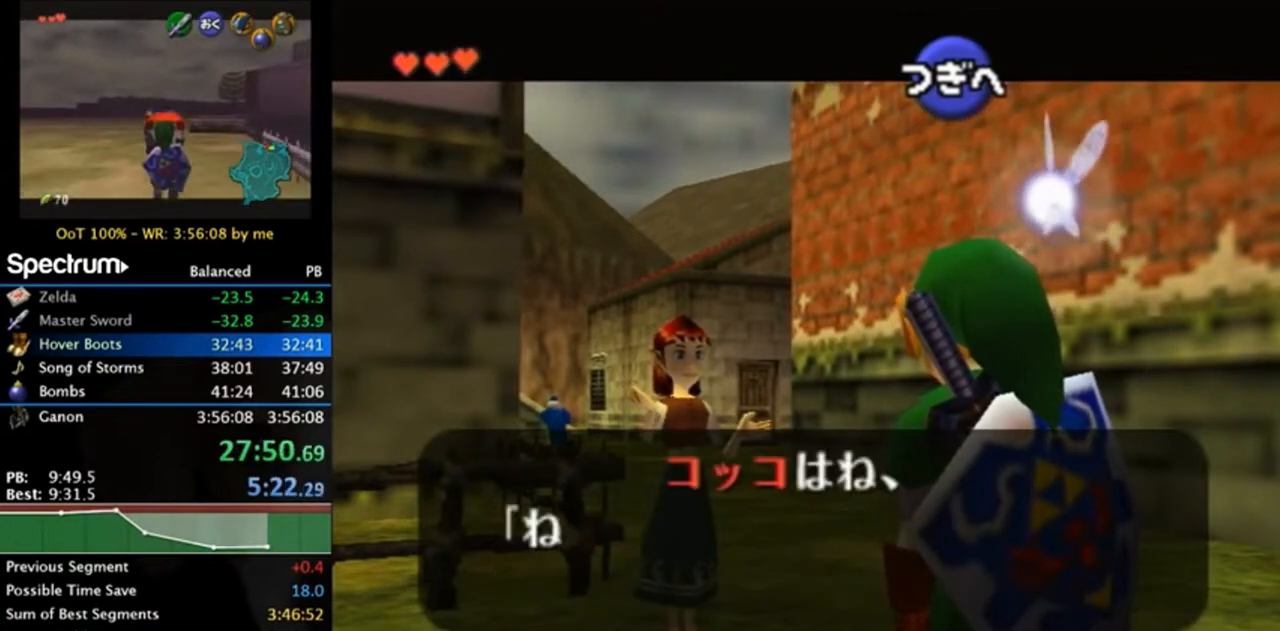
{"buttons": ["A", "B"], "left_stick": "center", "right_stick": "center", "events": [[250, "B", "down"], [450, "A", "down"]]}
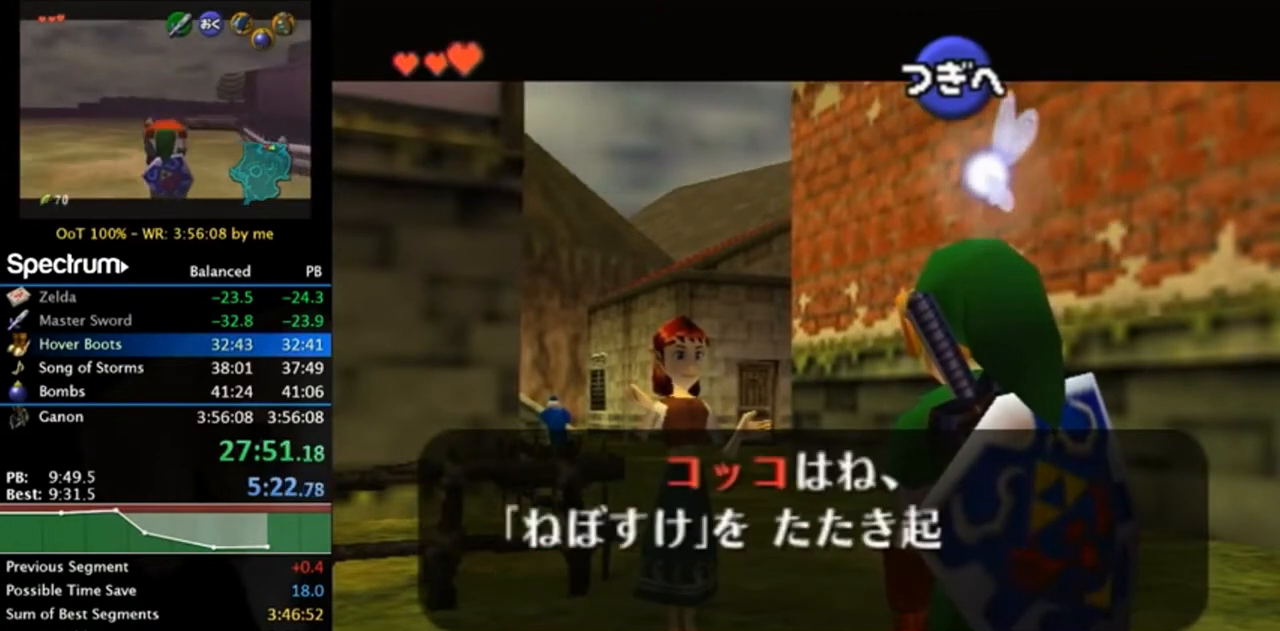
{"buttons": [], "left_stick": "center", "right_stick": "center", "events": [[117, "A", "up"], [117, "B", "up"], [417, "A", "down"], [417, "B", "down"], [450, "A", "up"], [483, "B", "up"]]}
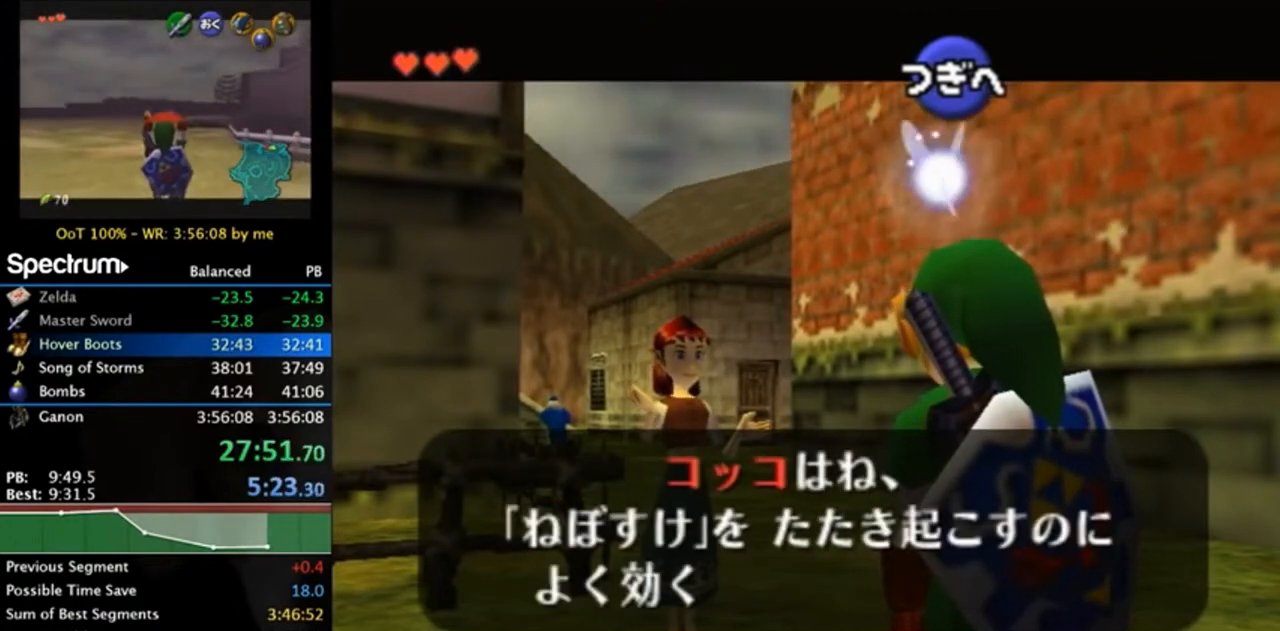
{"buttons": ["B"], "left_stick": "center", "right_stick": "center", "events": [[17, "A", "down"], [50, "A", "up"], [50, "B", "down"], [150, "A", "down"], [150, "B", "up"], [183, "A", "up"], [250, "B", "down"], [283, "A", "down"], [317, "A", "up"], [317, "B", "up"], [417, "A", "down"], [417, "B", "down"], [483, "A", "up"]]}
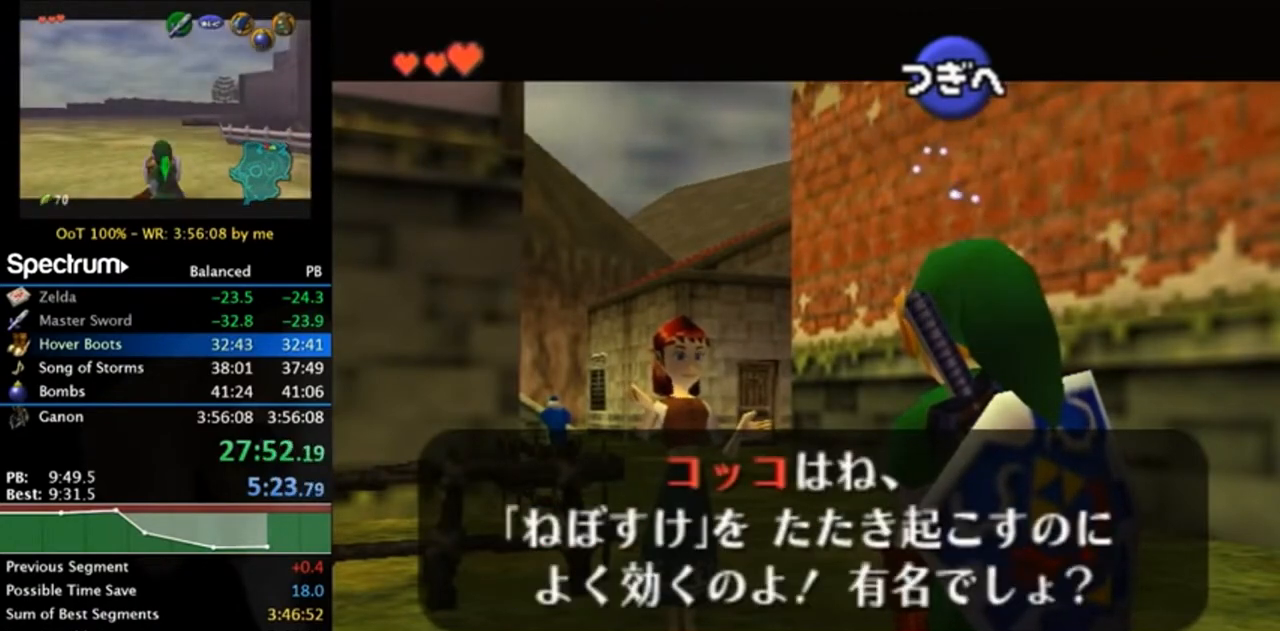
{"buttons": [], "left_stick": "center", "right_stick": "center", "events": [[17, "A", "down"], [17, "B", "up"], [50, "A", "up"], [50, "B", "down"], [150, "B", "up"], [183, "A", "down"], [217, "A", "up"], [250, "B", "down"], [283, "A", "down"], [350, "A", "up"], [417, "B", "up"]]}
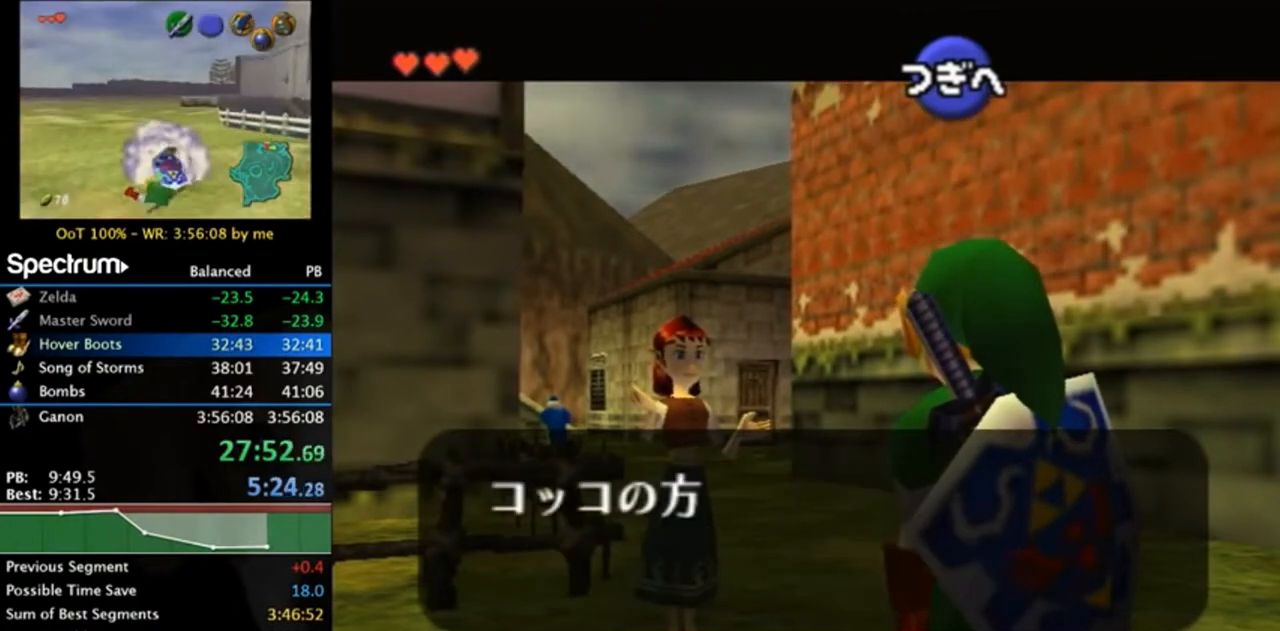
{"buttons": [], "left_stick": "center", "right_stick": "center", "events": []}
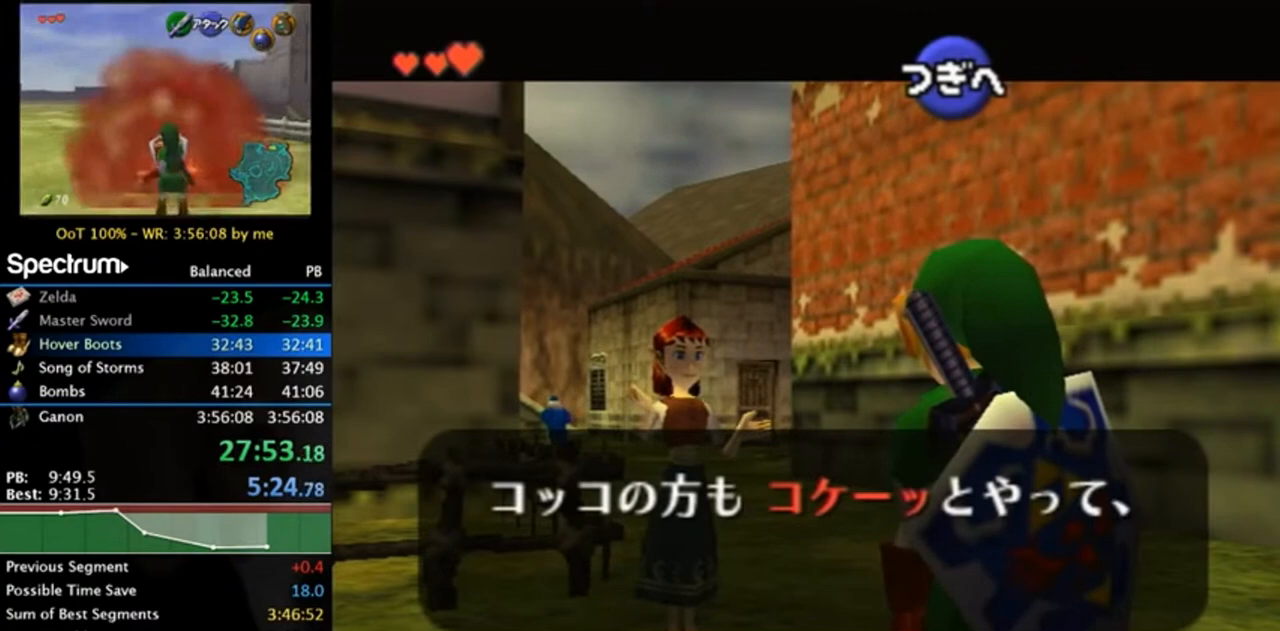
{"buttons": ["A", "B"], "left_stick": "center", "right_stick": "center", "events": [[17, "A", "down"], [17, "B", "down"], [50, "A", "up"], [117, "B", "up"], [183, "A", "down"], [217, "A", "up"], [217, "B", "down"], [317, "A", "down"], [317, "B", "up"], [383, "A", "up"], [450, "A", "down"], [450, "B", "down"]]}
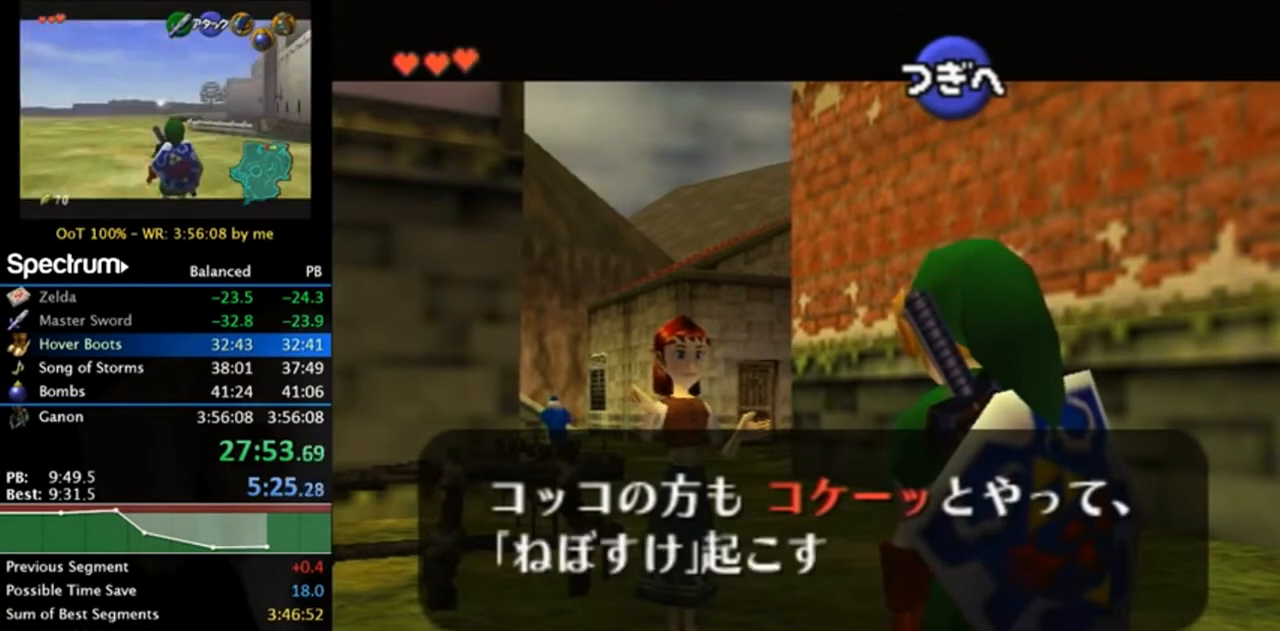
{"buttons": ["B"], "left_stick": "center", "right_stick": "center", "events": [[17, "A", "up"], [17, "B", "up"], [83, "A", "down"], [117, "B", "down"], [150, "A", "up"], [183, "B", "up"], [217, "A", "down"], [283, "A", "up"], [283, "B", "down"], [383, "A", "down"], [383, "B", "up"], [417, "A", "up"], [483, "B", "down"]]}
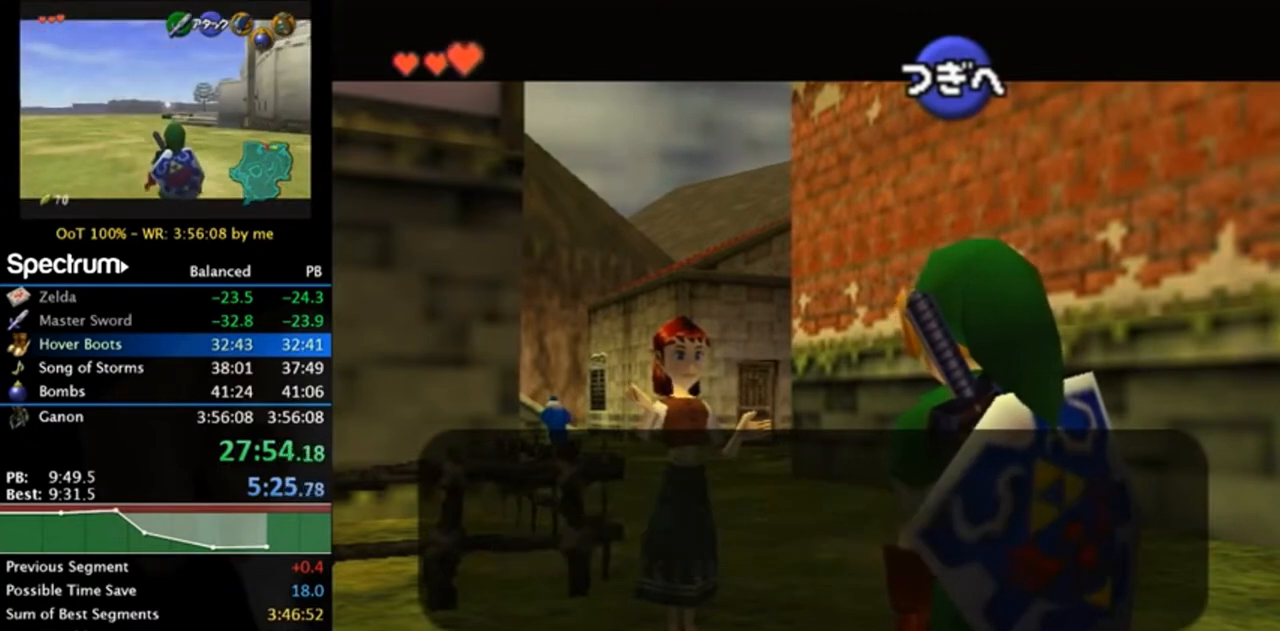
{"buttons": [], "left_stick": "center", "right_stick": "center", "events": [[50, "B", "up"], [117, "A", "down"], [150, "A", "up"], [183, "B", "down"], [250, "B", "up"]]}
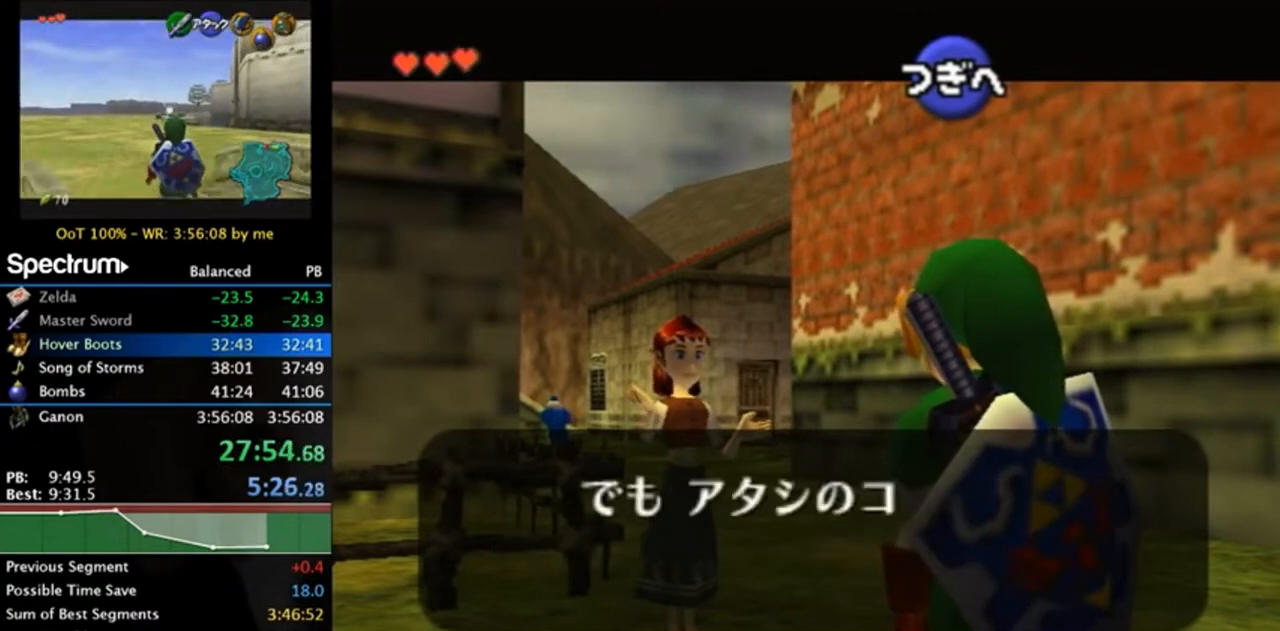
{"buttons": [], "left_stick": "center", "right_stick": "center", "events": [[150, "A", "down"], [150, "B", "down"], [217, "A", "up"], [217, "B", "up"], [317, "A", "down"], [350, "B", "down"], [383, "A", "up"], [450, "A", "down"], [450, "B", "up"], [483, "A", "up"]]}
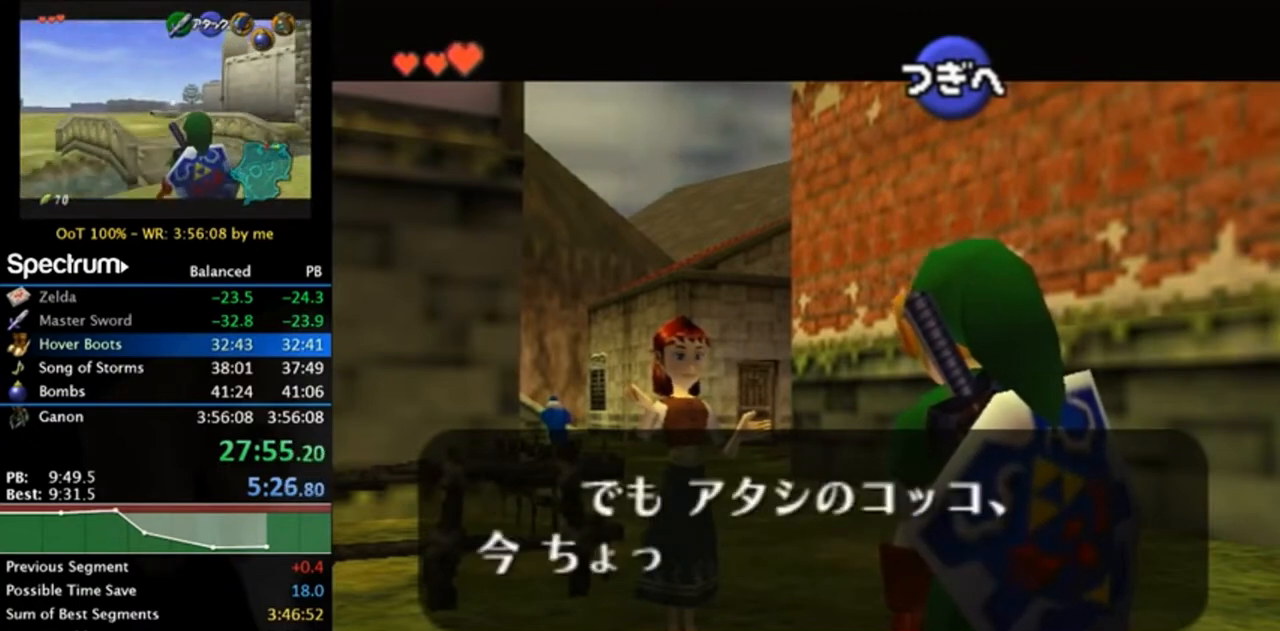
{"buttons": ["A"], "left_stick": "center", "right_stick": "center", "events": [[17, "B", "down"], [83, "A", "down"], [117, "A", "up"], [117, "B", "up"], [217, "A", "down"], [217, "B", "down"], [250, "A", "up"], [283, "B", "up"], [383, "A", "down"], [417, "A", "up"], [417, "B", "down"], [483, "A", "down"], [483, "B", "up"]]}
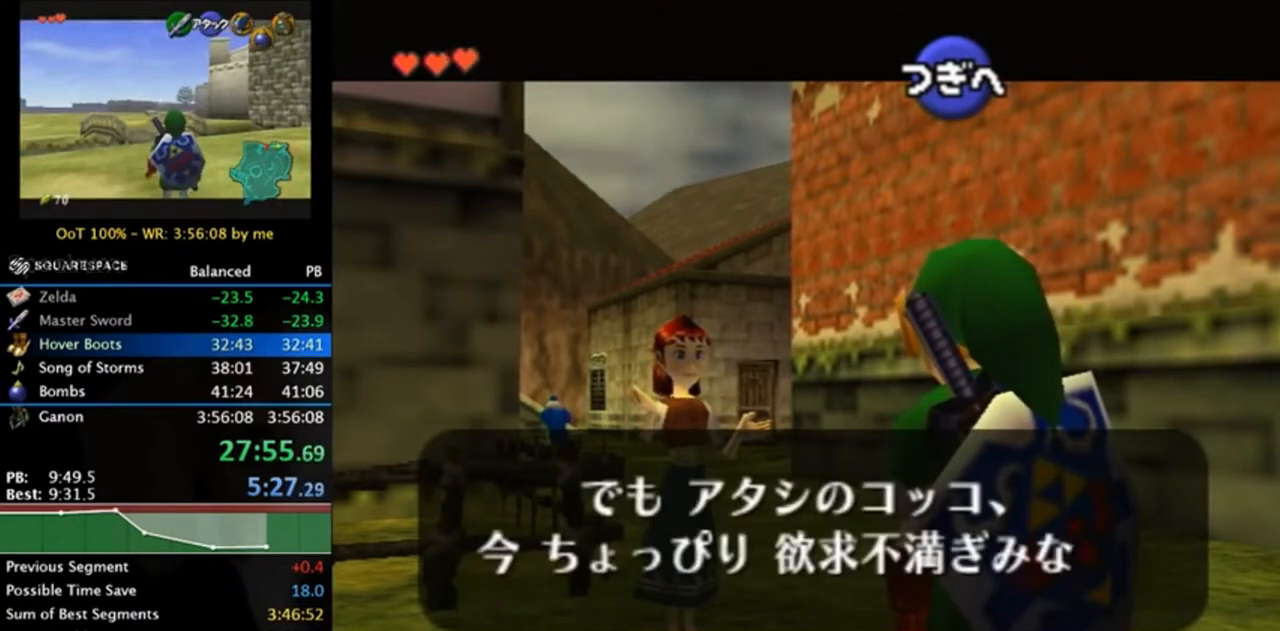
{"buttons": ["B"], "left_stick": "center", "right_stick": "center", "events": [[17, "A", "up"], [50, "B", "down"], [117, "A", "down"], [150, "A", "up"], [183, "B", "up"], [250, "A", "down"], [250, "B", "down"], [283, "A", "up"], [383, "A", "down"], [383, "B", "up"], [417, "A", "up"], [483, "B", "down"]]}
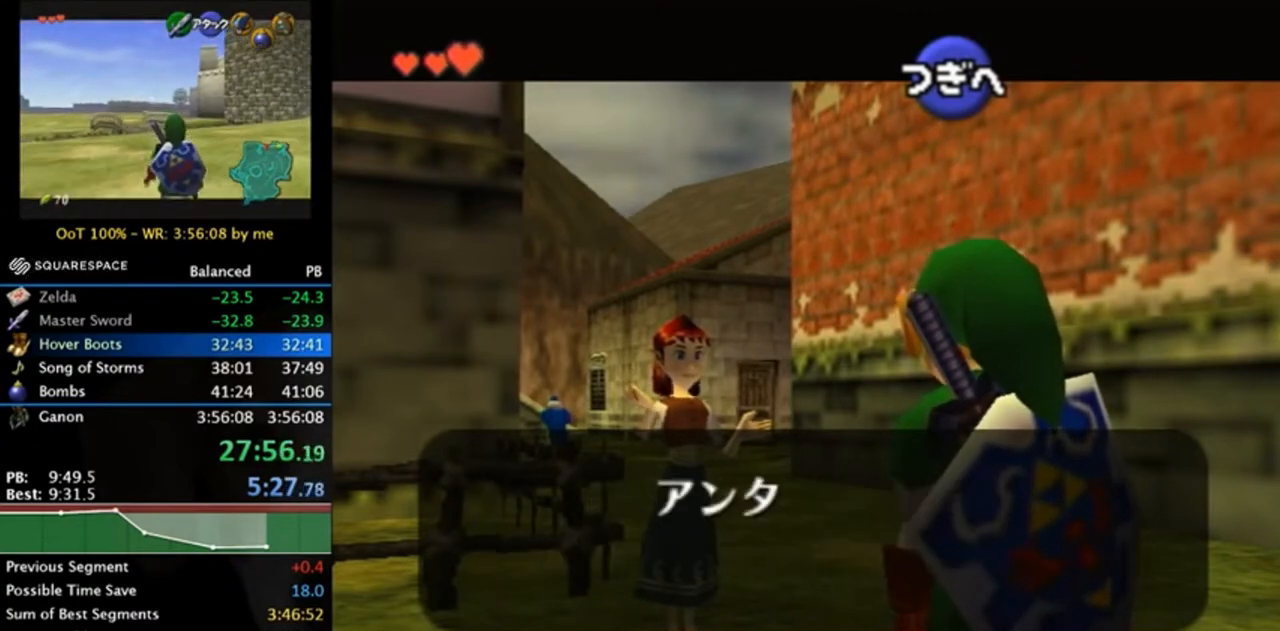
{"buttons": ["A", "B"], "left_stick": "center", "right_stick": "center", "events": [[17, "A", "down"], [50, "A", "up"], [83, "B", "up"], [150, "A", "down"], [150, "B", "down"], [183, "A", "up"], [283, "B", "up"], [483, "A", "down"], [483, "B", "down"]]}
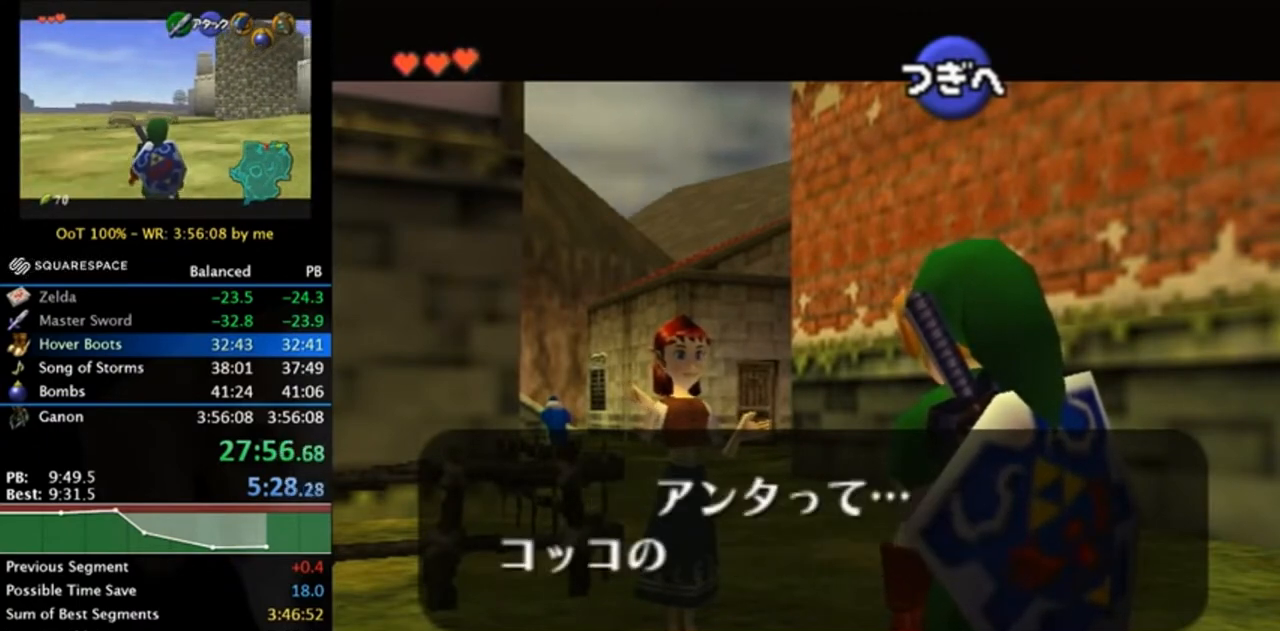
{"buttons": [], "left_stick": "center", "right_stick": "center", "events": [[17, "A", "up"], [50, "B", "up"], [150, "A", "down"], [150, "B", "down"], [183, "A", "up"], [250, "A", "down"], [250, "B", "up"], [317, "A", "up"], [350, "B", "down"], [417, "A", "down"], [450, "A", "up"], [450, "B", "up"]]}
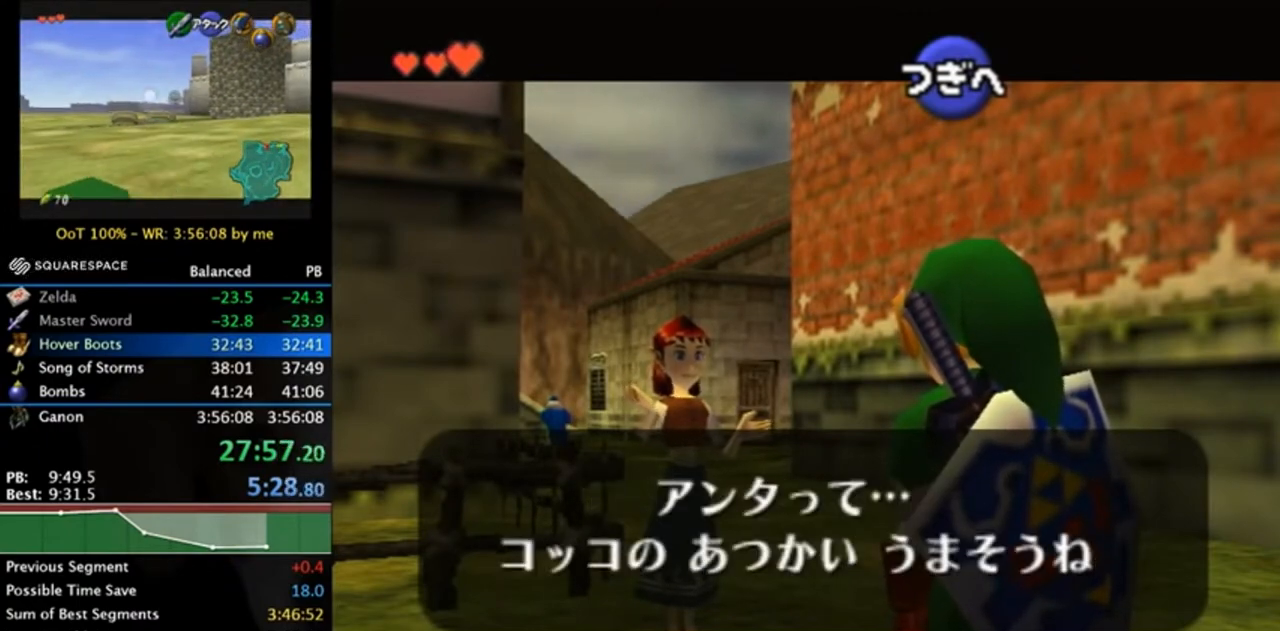
{"buttons": [], "left_stick": "center", "right_stick": "center", "events": [[17, "A", "down"], [17, "B", "down"], [83, "A", "up"], [117, "B", "up"], [183, "A", "down"], [217, "B", "down"], [250, "A", "up"], [317, "B", "up"], [350, "A", "down"], [383, "A", "up"], [417, "B", "down"], [483, "B", "up"]]}